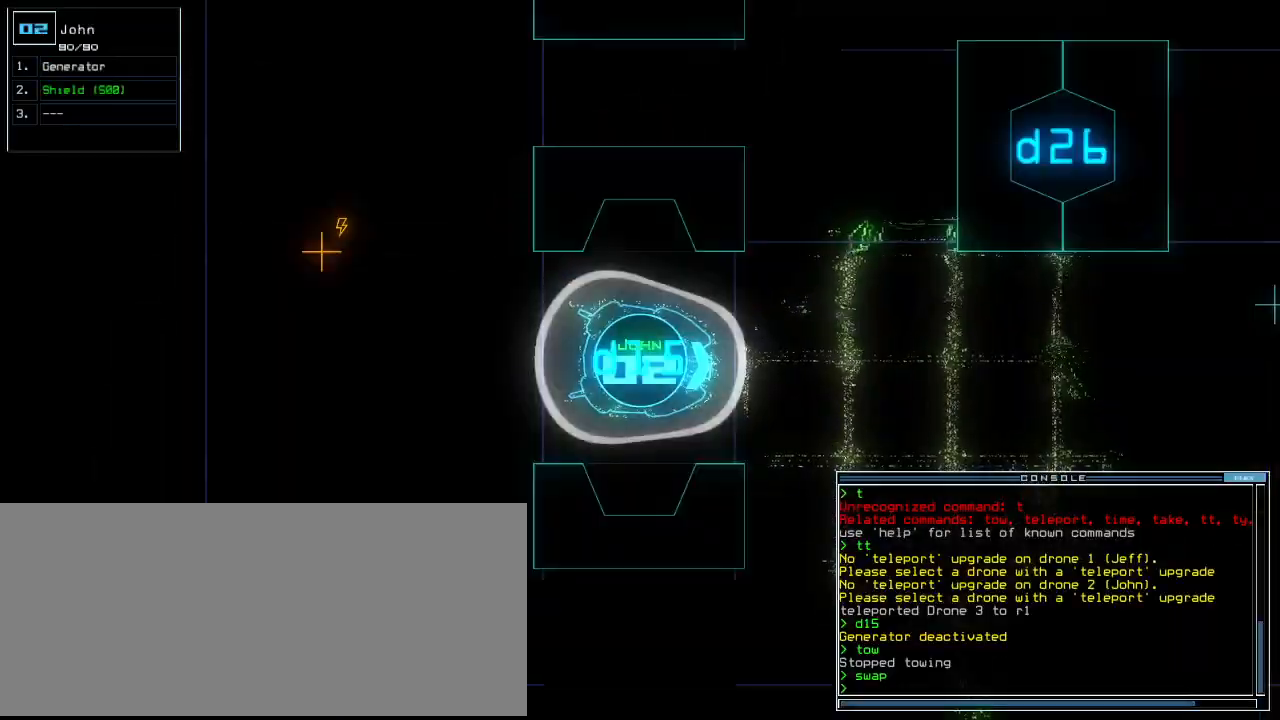
Gameplay with keyboard; each line is a JSON object with the keys held at the frame after it. "events" lists presses ("down") and releases ("up") of ".", "0", "1", "2", "3", "4", "5", "6", "7", "8", "9", "a", "b", "backspace", "c", "caps_lock", "comma", "ctrl_l", "ctrl_r", "d", "down", "e", "equals", "escape", "f", "f8", "g", "h", "i", "j", "k", "l", "left", "m", "minus", "n", "o", "p", "q", "quote", "r", "return", "right", "s", "semicolon", "shift_l", "shift_r", "space", "t", "tab", "tilde", "u", "up", "v", "w", "x", "y" and "z" between this image and that frame as [ms after this image, input, new state], when the widget could be followed in between. No other keys are recorded. Mouse input is not recorded.
{"keys": ["left"], "events": [[400, "left", "down"]]}
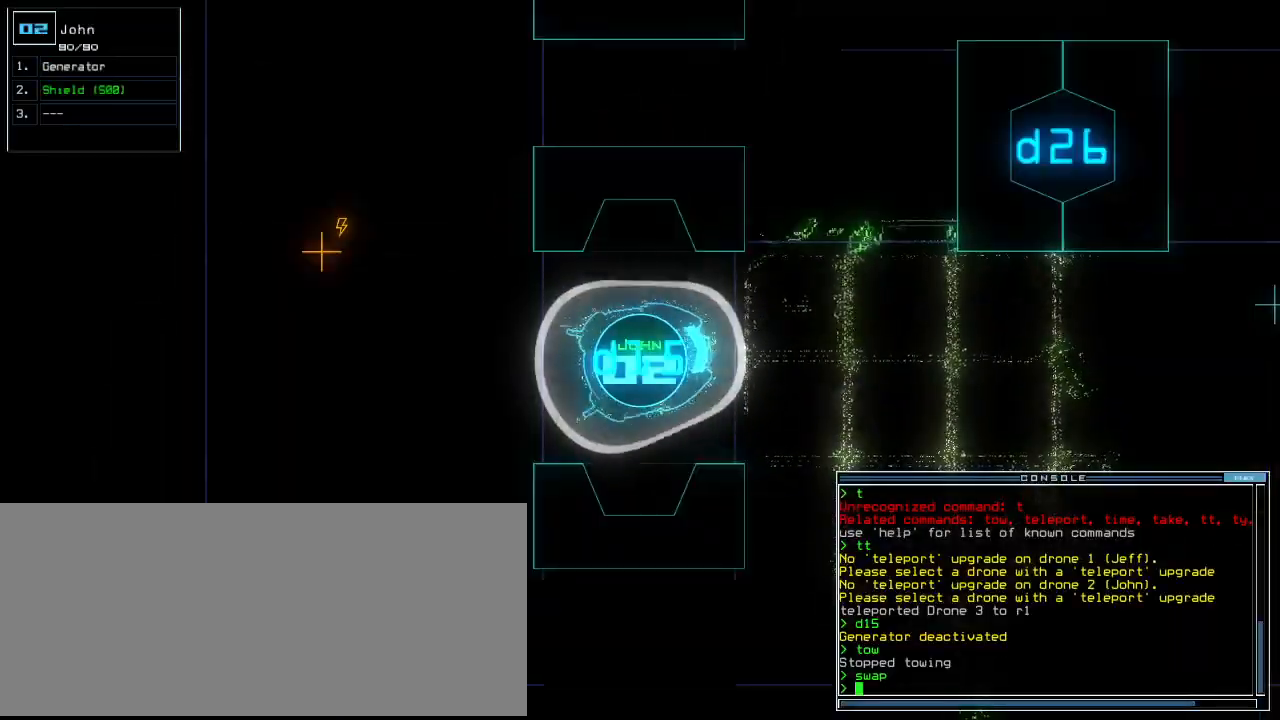
{"keys": ["left"], "events": []}
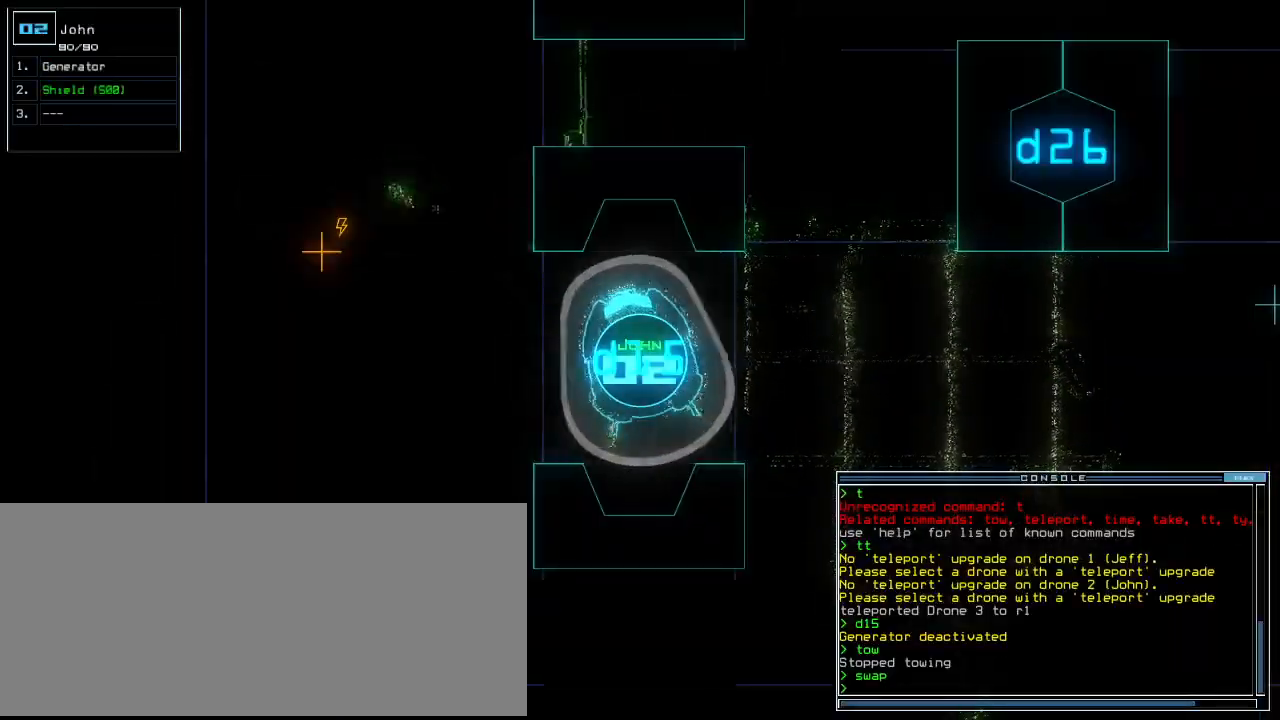
{"keys": ["up"], "events": [[40, "up", "down"], [420, "left", "up"]]}
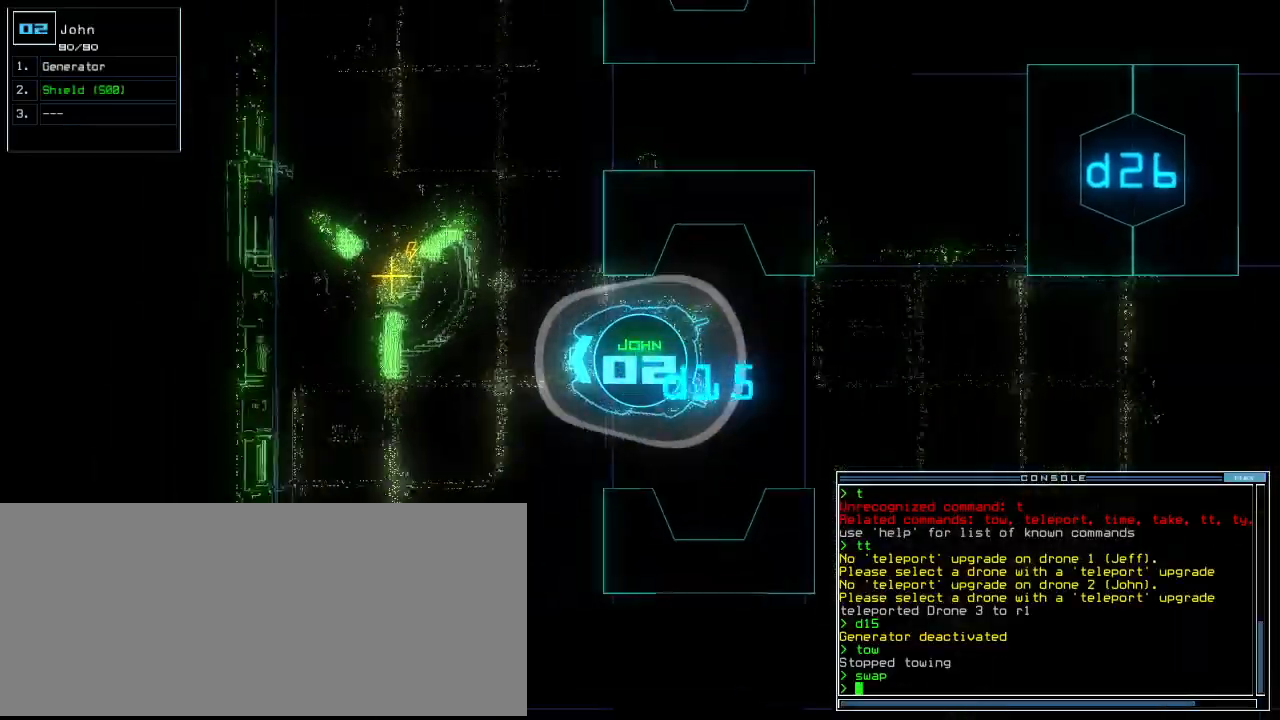
{"keys": ["up"], "events": [[200, "g", "down"], [240, "e", "down"], [280, "g", "up"], [320, "e", "up"], [360, "right", "down"], [480, "right", "up"]]}